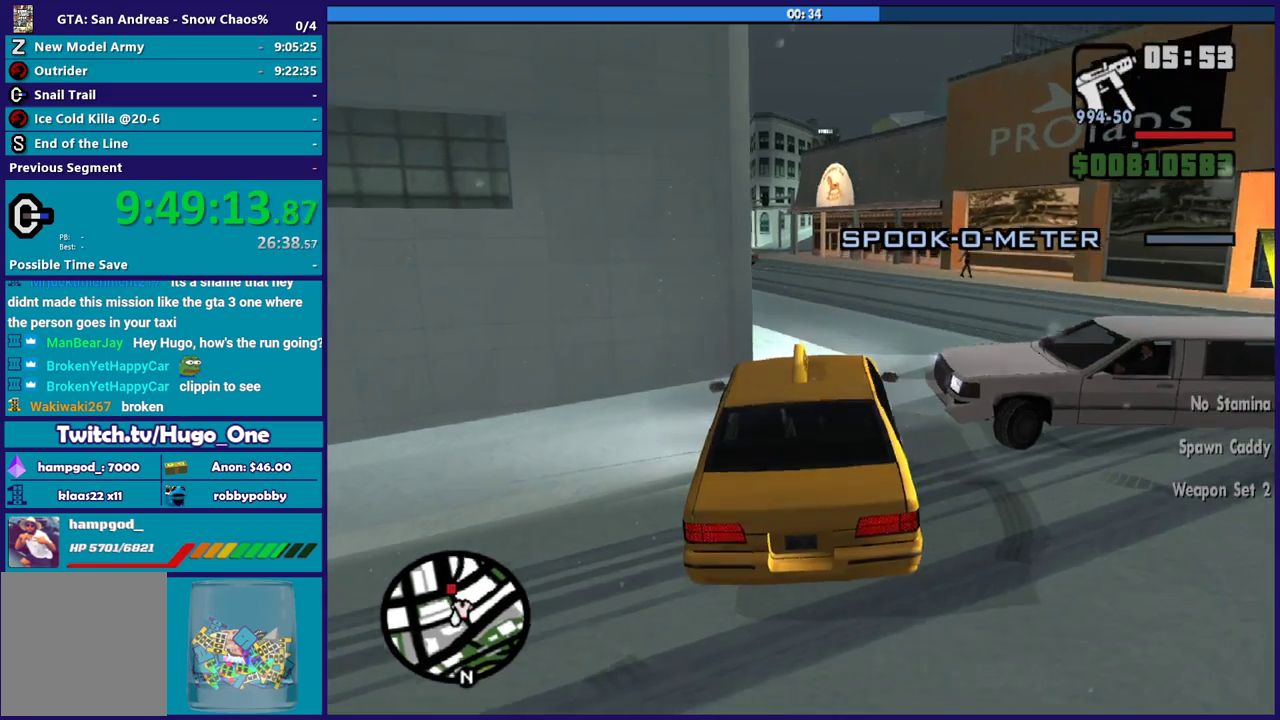
Gameplay with a controller (Xbox layout); each line is a JSON object with the inputs held at the frame after it. "events" lists button and stick changes between this image and that frame as [ms after this image, input, new state], when the widget could be followed in between.
{"buttons": ["R2"], "left_stick": "right", "right_stick": "up-left", "events": [[467, "right_stick", "up-left"]]}
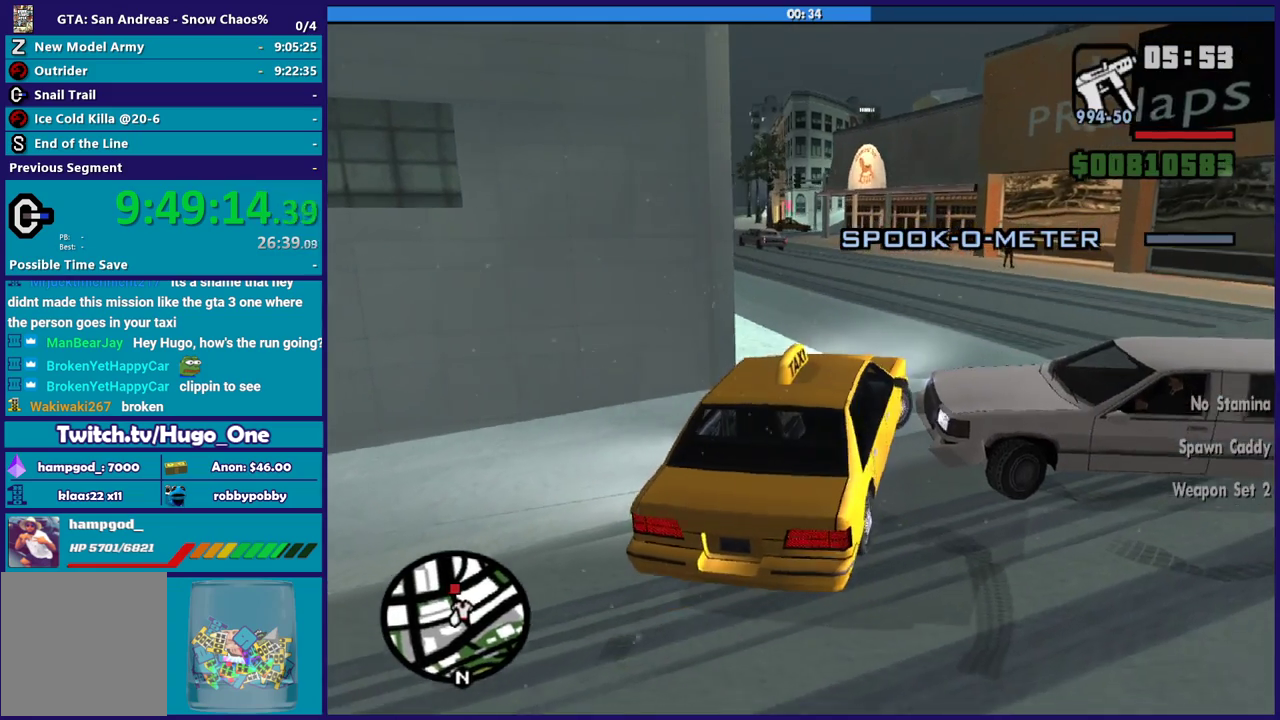
{"buttons": ["R2"], "left_stick": "center", "right_stick": "up-left", "events": [[133, "left_stick", "center"], [233, "left_stick", "left"], [467, "left_stick", "center"]]}
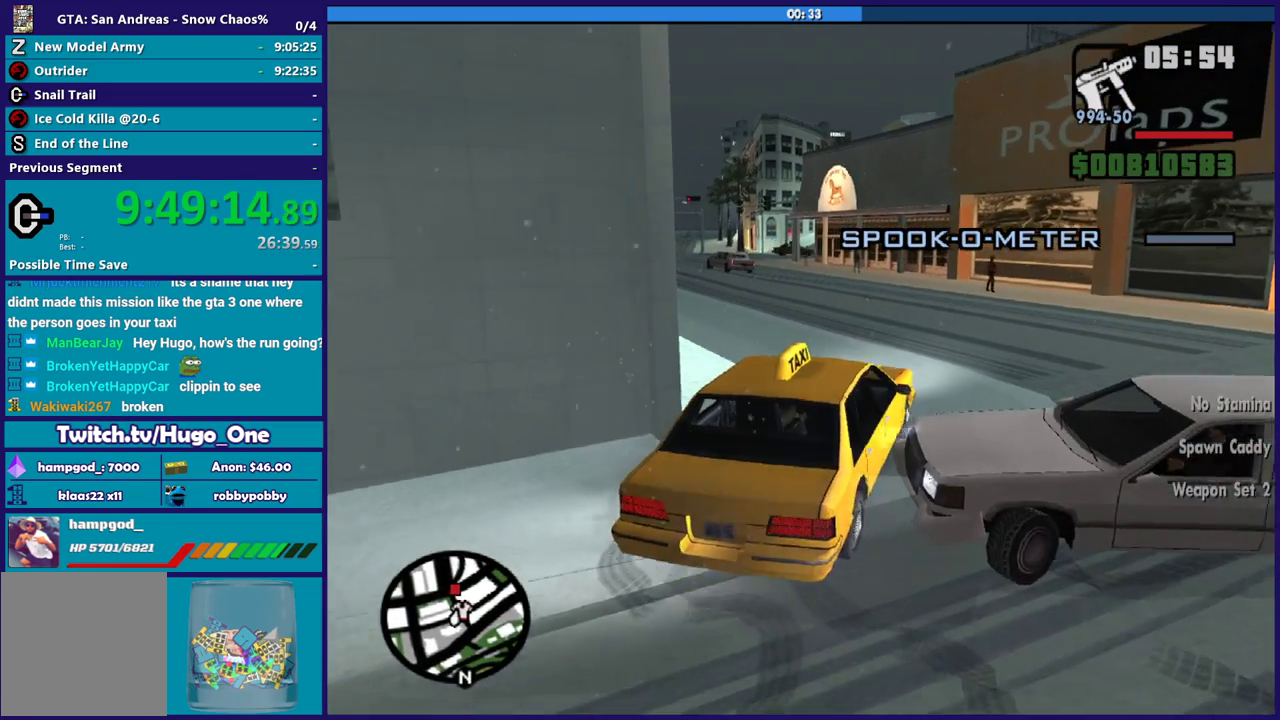
{"buttons": ["R2"], "left_stick": "center", "right_stick": "left", "events": [[67, "left_stick", "left"], [67, "right_stick", "down-left"], [267, "right_stick", "left"], [334, "right_stick", "up-left"], [467, "right_stick", "left"], [501, "left_stick", "center"]]}
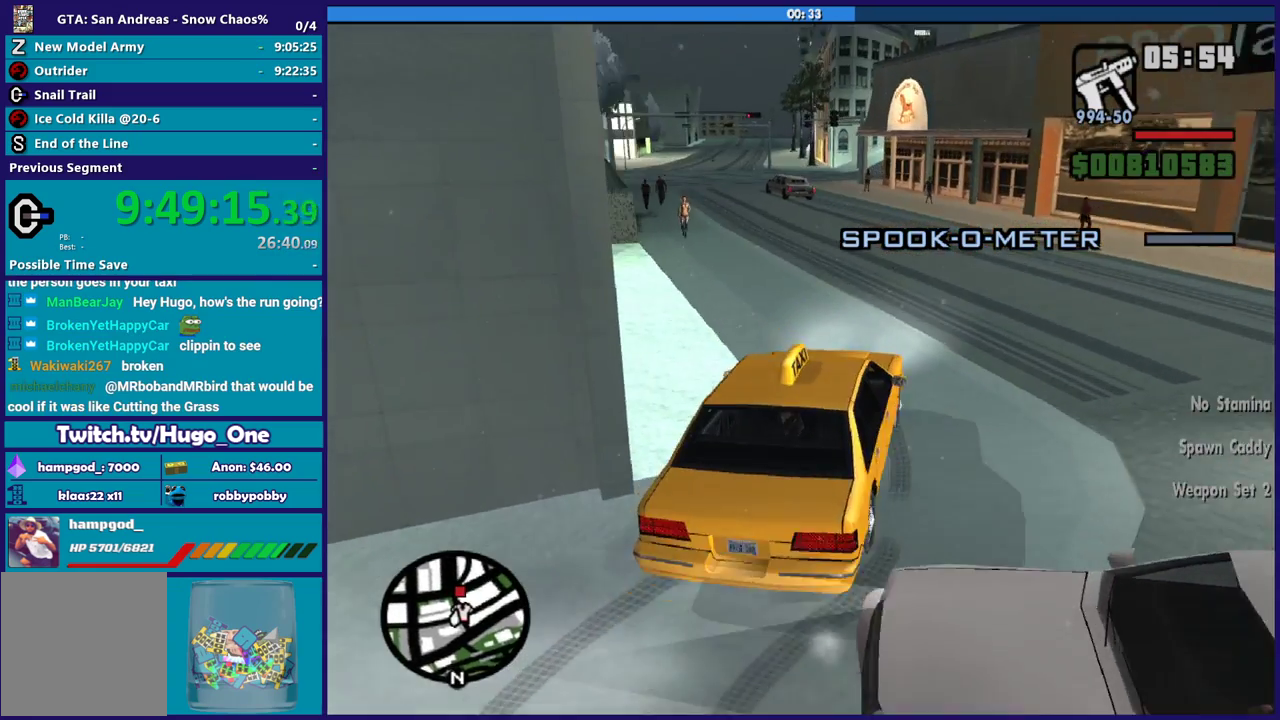
{"buttons": ["R2"], "left_stick": "left", "right_stick": "left", "events": [[67, "left_stick", "left"], [167, "R2", "up"], [200, "left_stick", "center"], [233, "R2", "down"], [367, "left_stick", "left"]]}
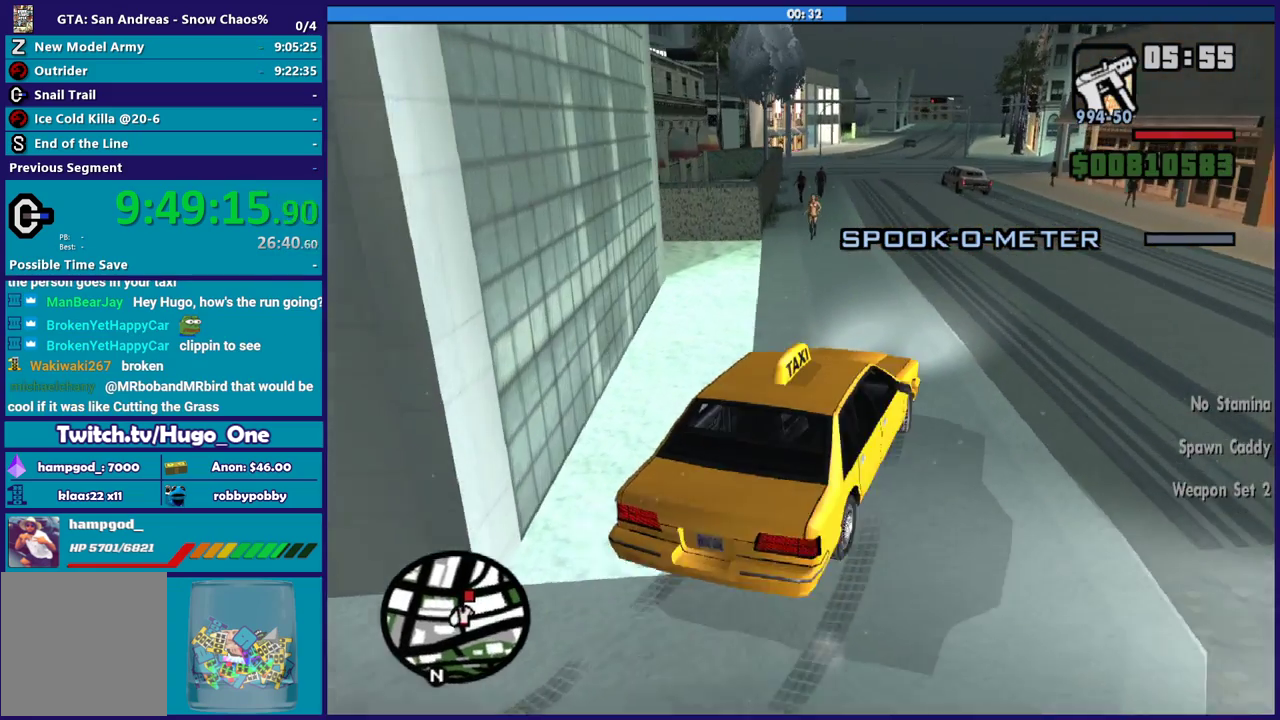
{"buttons": ["R2"], "left_stick": "down-right", "right_stick": "up-left", "events": [[134, "left_stick", "center"], [401, "right_stick", "up-left"], [501, "left_stick", "down-right"]]}
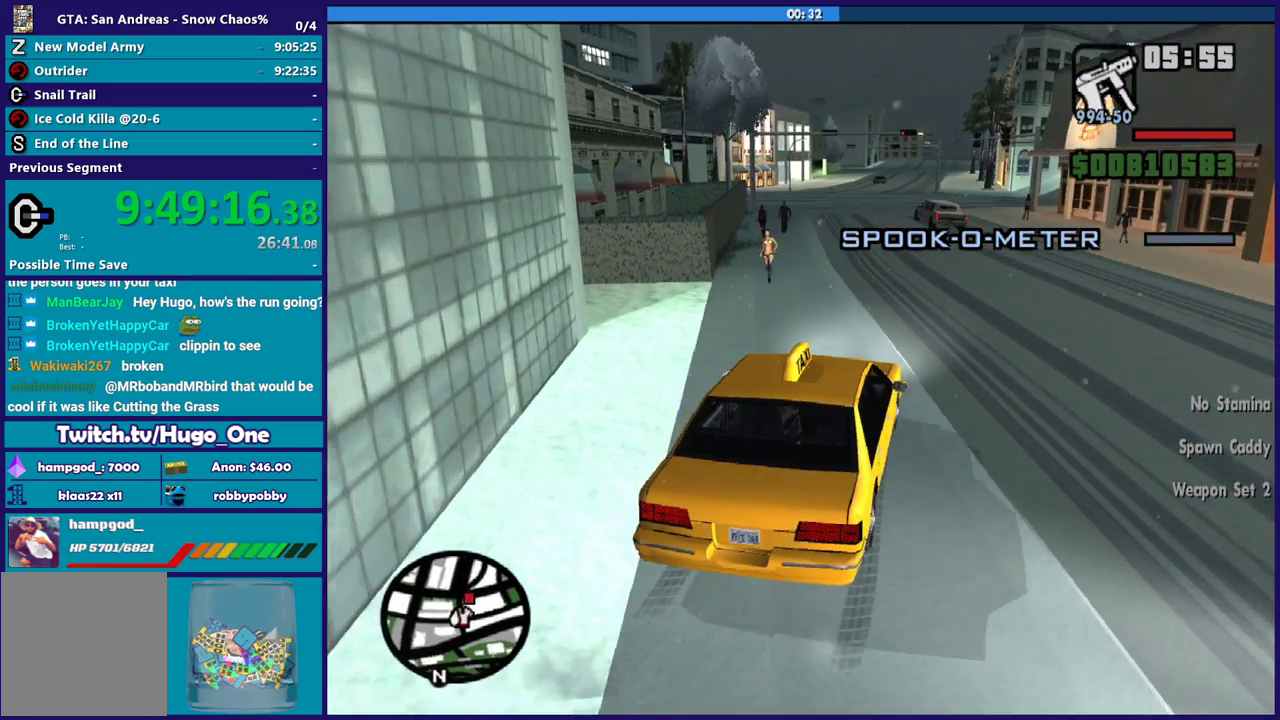
{"buttons": ["R2"], "left_stick": "center", "right_stick": "center", "events": [[67, "right_stick", "left"], [167, "left_stick", "center"], [267, "right_stick", "down-left"], [300, "left_stick", "left"], [467, "right_stick", "center"], [500, "left_stick", "center"]]}
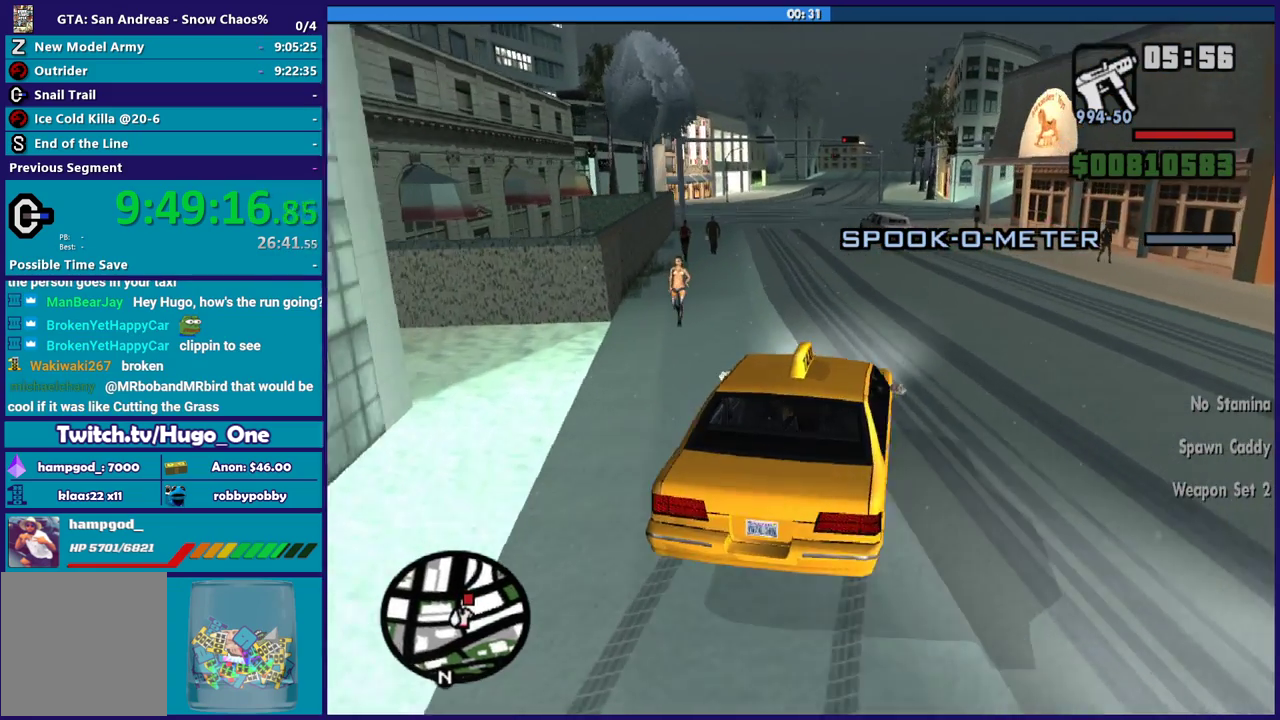
{"buttons": ["R2"], "left_stick": "left", "right_stick": "down-left", "events": [[67, "left_stick", "left"], [234, "left_stick", "right"], [334, "left_stick", "left"], [501, "right_stick", "down-left"]]}
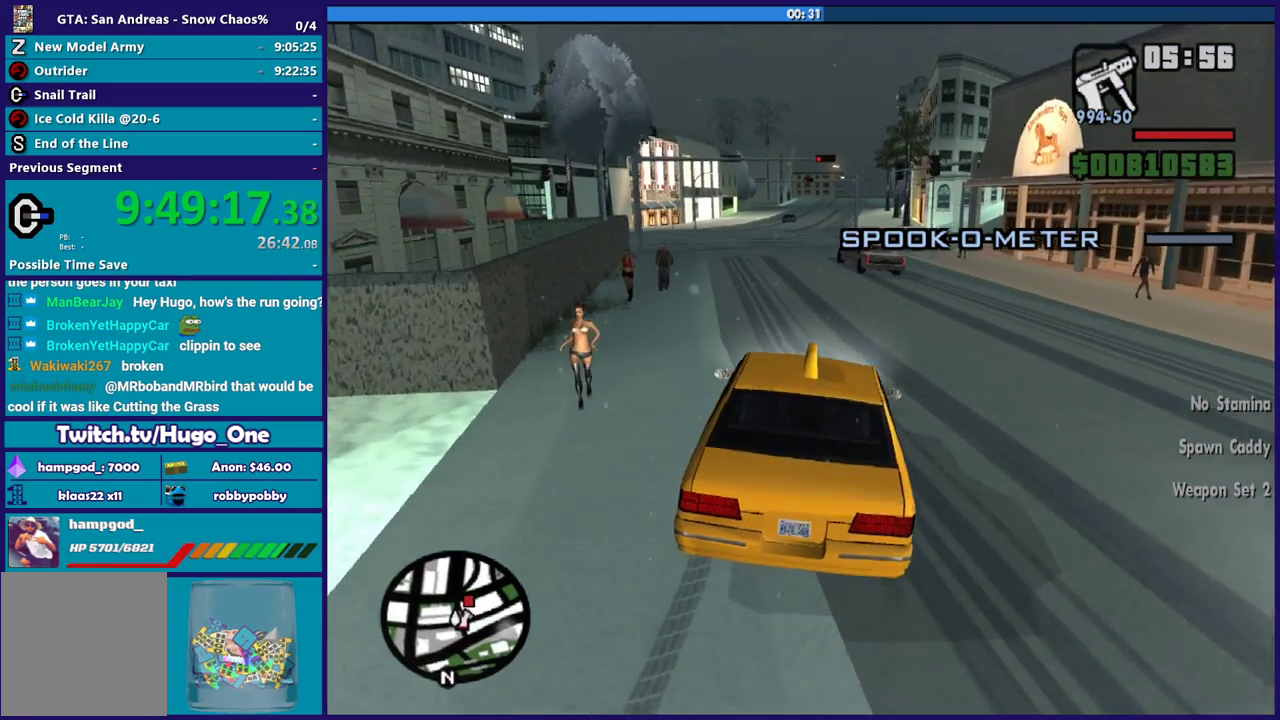
{"buttons": ["R2"], "left_stick": "left", "right_stick": "center", "events": [[33, "left_stick", "center"], [133, "left_stick", "left"], [133, "right_stick", "center"], [267, "left_stick", "center"], [267, "right_stick", "down-left"], [334, "left_stick", "down-right"], [400, "right_stick", "center"], [500, "left_stick", "left"]]}
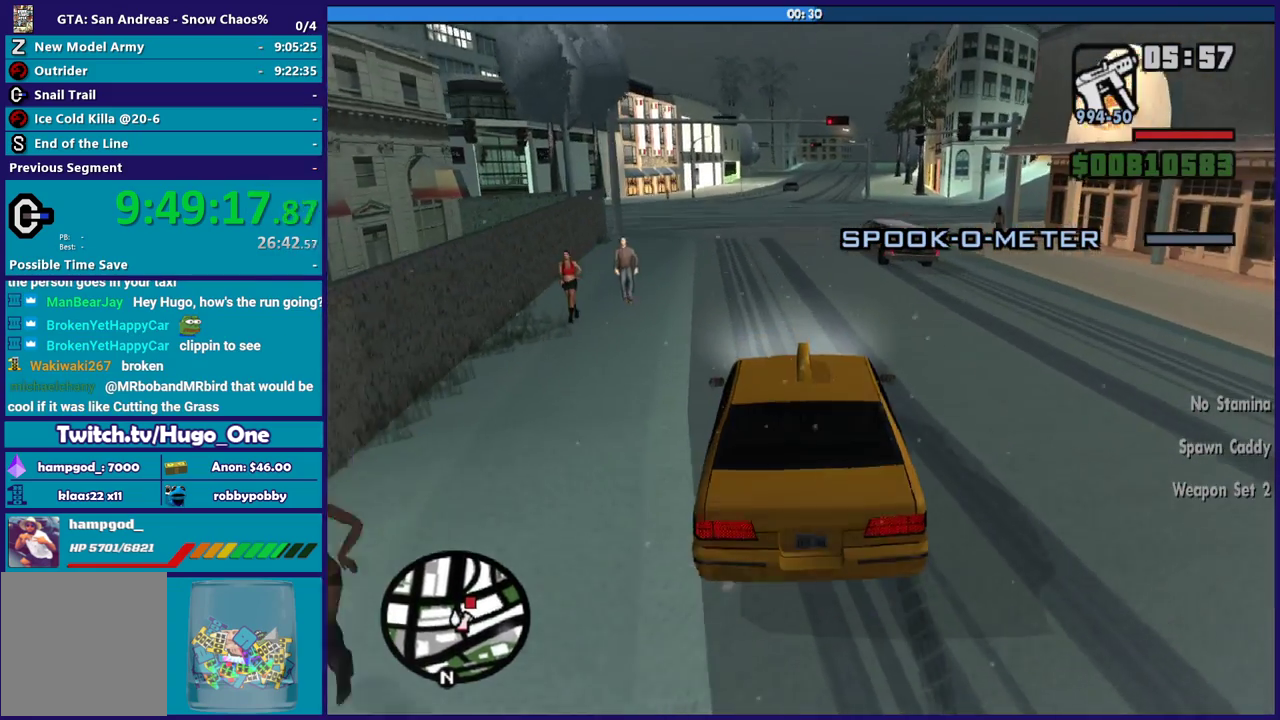
{"buttons": ["R2"], "left_stick": "left", "right_stick": "center", "events": [[267, "left_stick", "right"], [401, "left_stick", "left"]]}
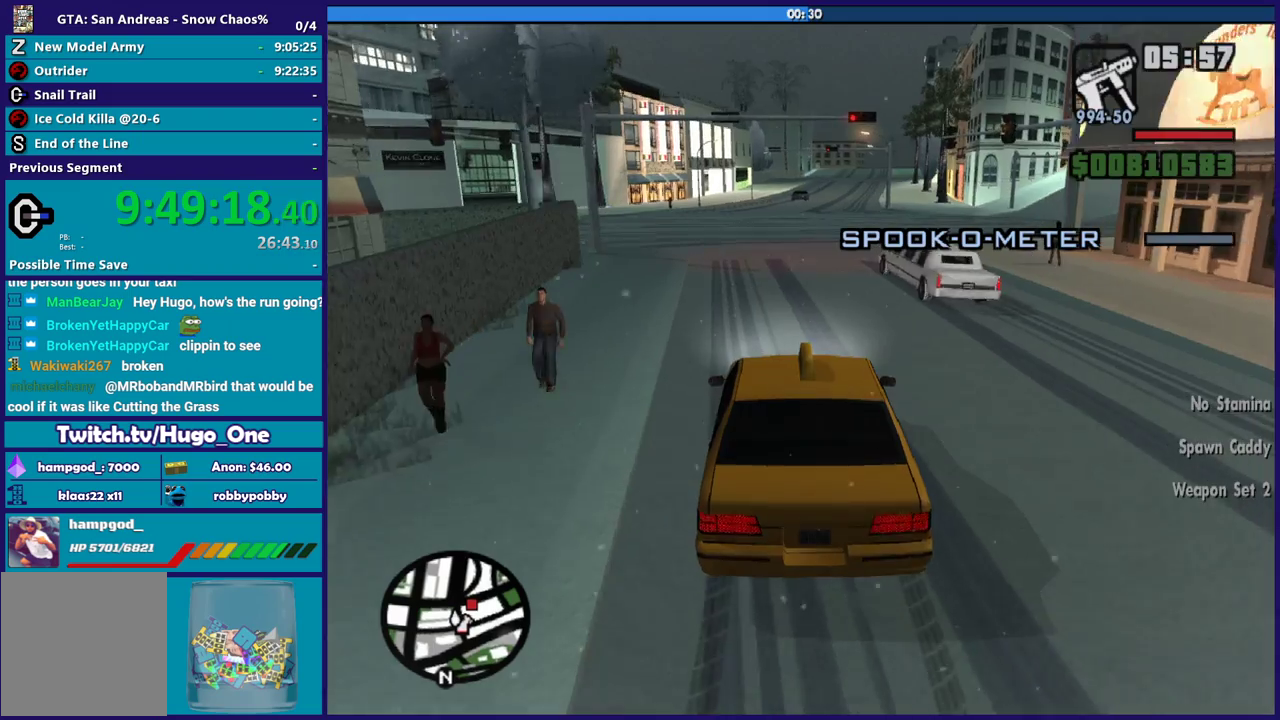
{"buttons": [], "left_stick": "center", "right_stick": "center", "events": [[67, "left_stick", "center"], [100, "R2", "up"], [133, "left_stick", "down-right"], [133, "right_stick", "down-left"], [200, "right_stick", "down"], [300, "L2", "down"], [300, "right_stick", "center"], [333, "left_stick", "center"], [434, "L2", "up"]]}
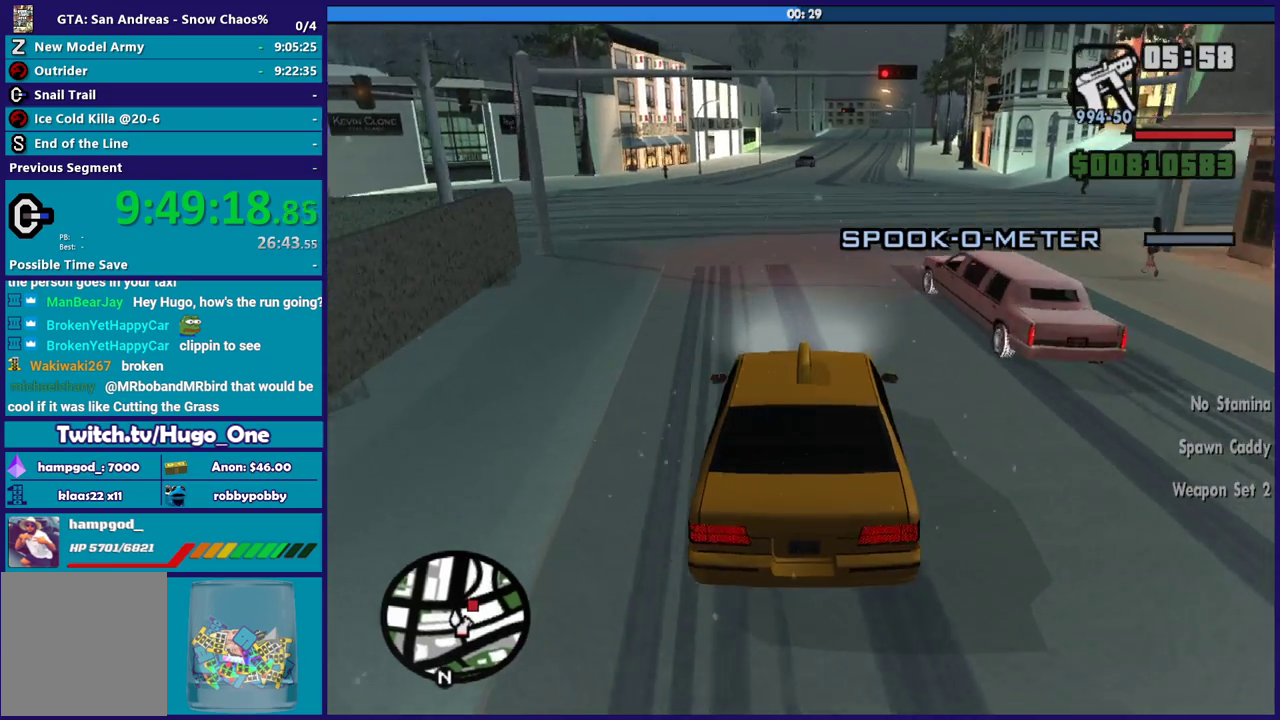
{"buttons": ["R2"], "left_stick": "down-right", "right_stick": "center", "events": [[167, "left_stick", "down-right"], [201, "right_stick", "down"], [401, "left_stick", "center"], [401, "right_stick", "down-right"], [467, "R2", "down"], [501, "left_stick", "down-right"], [501, "right_stick", "center"]]}
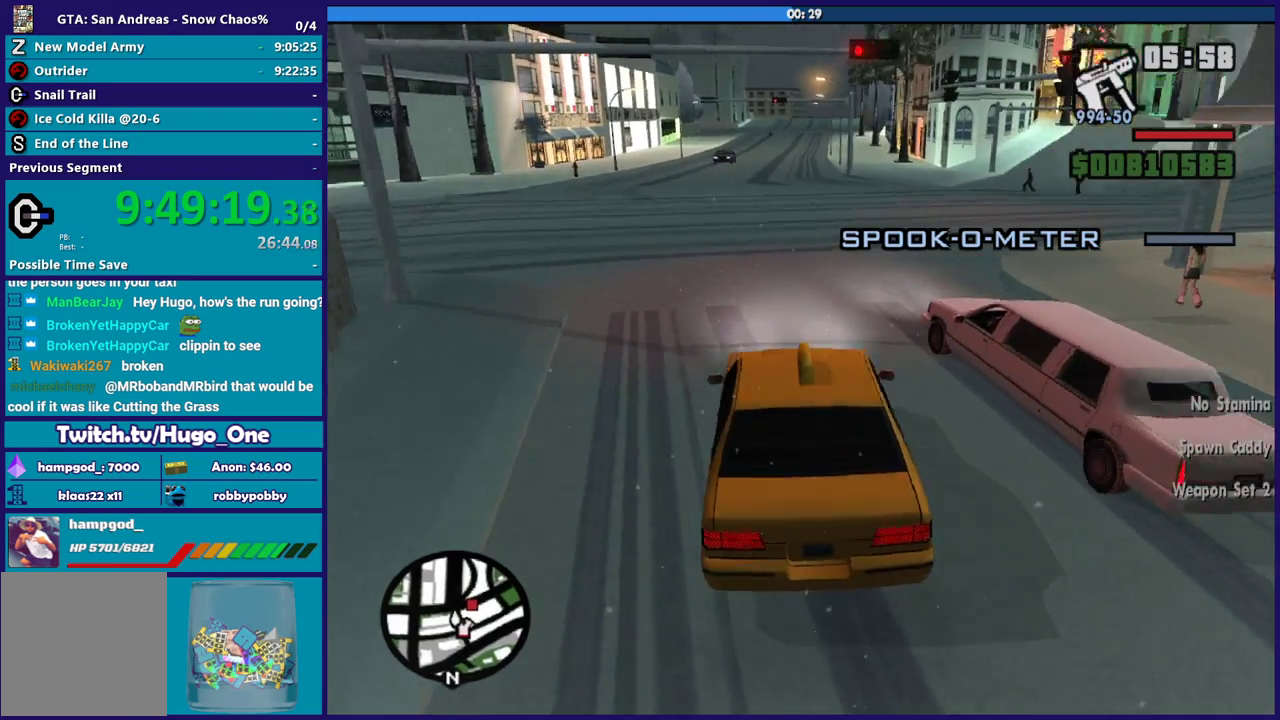
{"buttons": [], "left_stick": "down-right", "right_stick": "down-right", "events": [[167, "right_stick", "down-right"], [200, "R2", "up"]]}
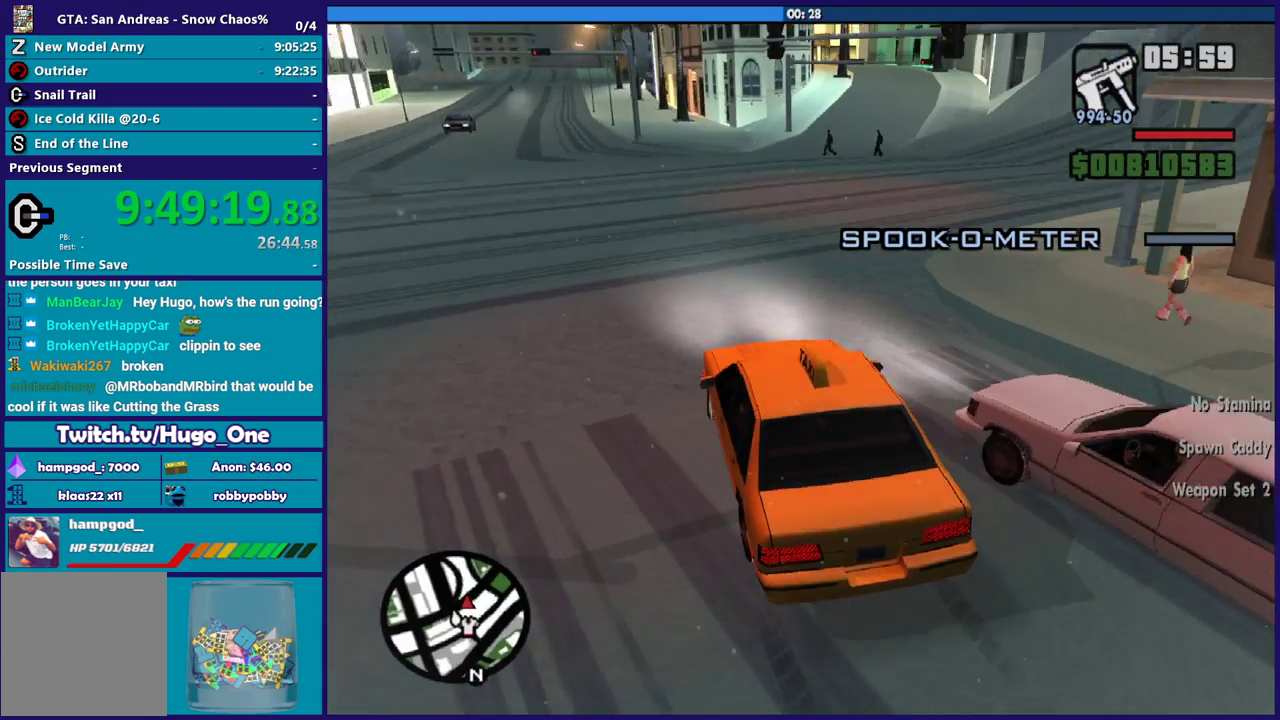
{"buttons": [], "left_stick": "down-right", "right_stick": "center", "events": [[34, "R2", "down"], [67, "right_stick", "up-right"], [201, "R2", "up"], [201, "right_stick", "down-right"], [467, "right_stick", "center"]]}
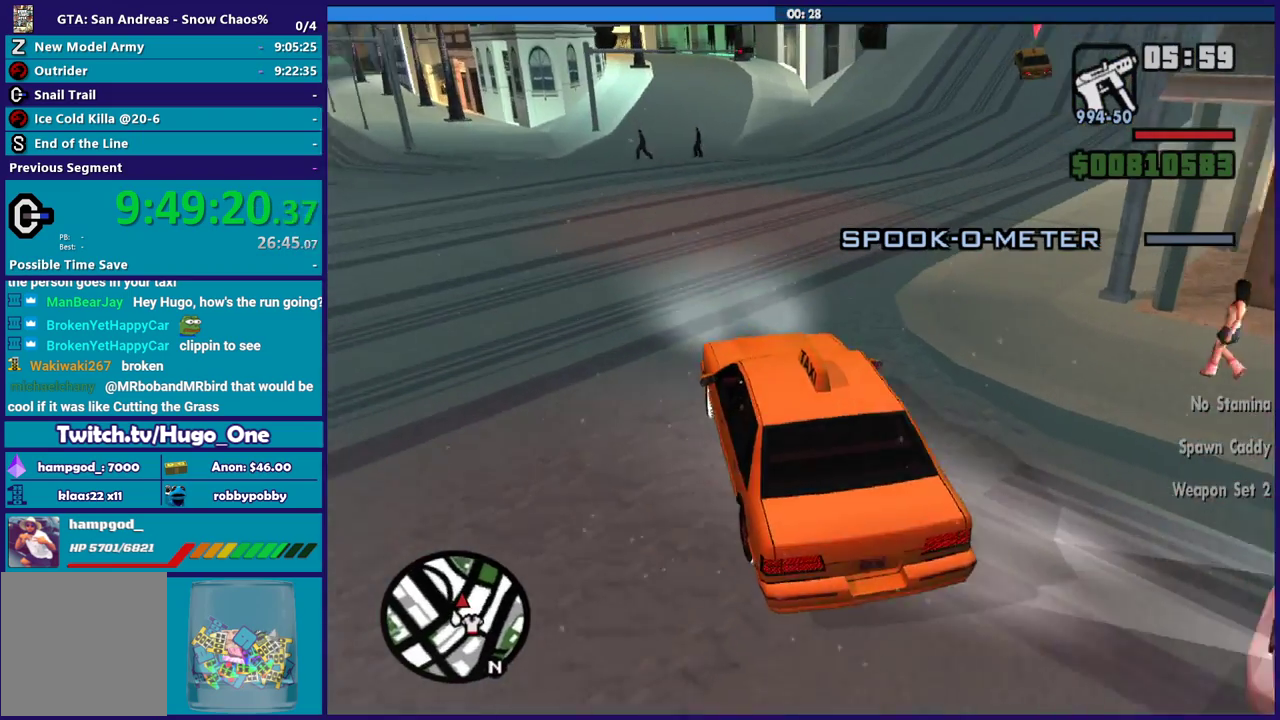
{"buttons": [], "left_stick": "center", "right_stick": "up", "events": [[400, "left_stick", "center"], [434, "right_stick", "up"]]}
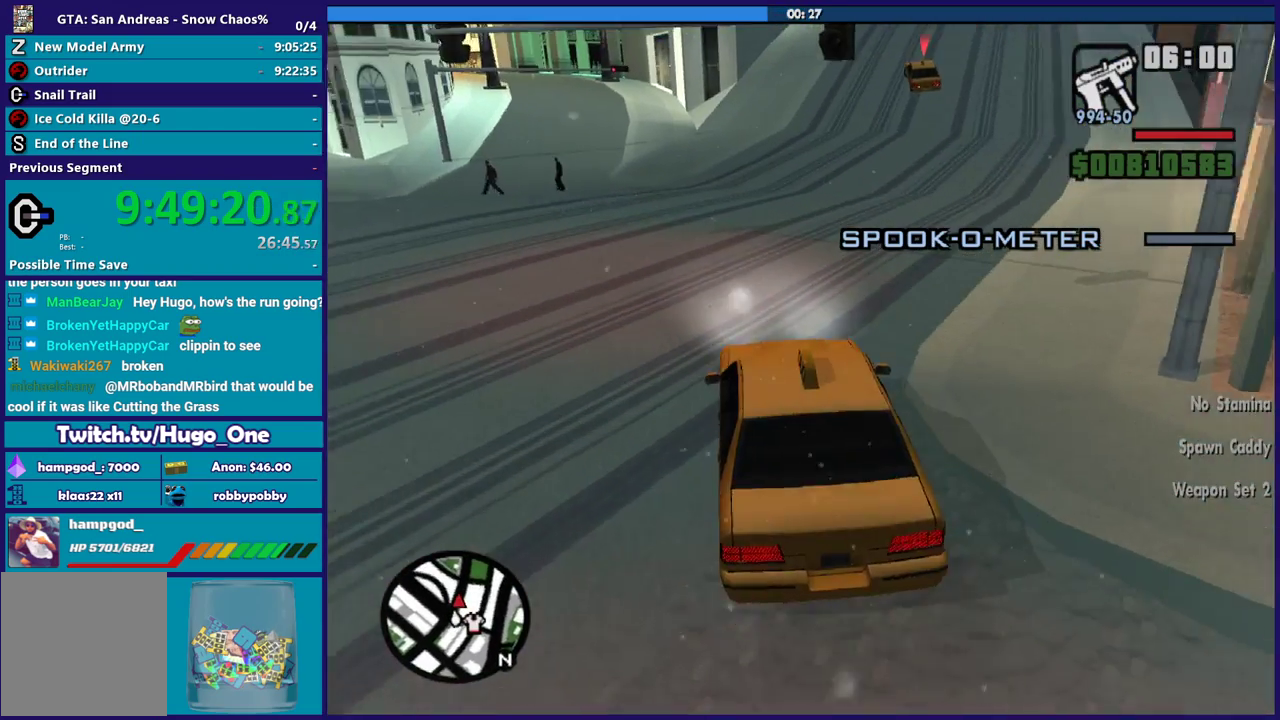
{"buttons": ["L2"], "left_stick": "center", "right_stick": "up-left", "events": [[67, "left_stick", "down-right"], [234, "right_stick", "up-left"], [467, "L2", "down"], [501, "left_stick", "center"]]}
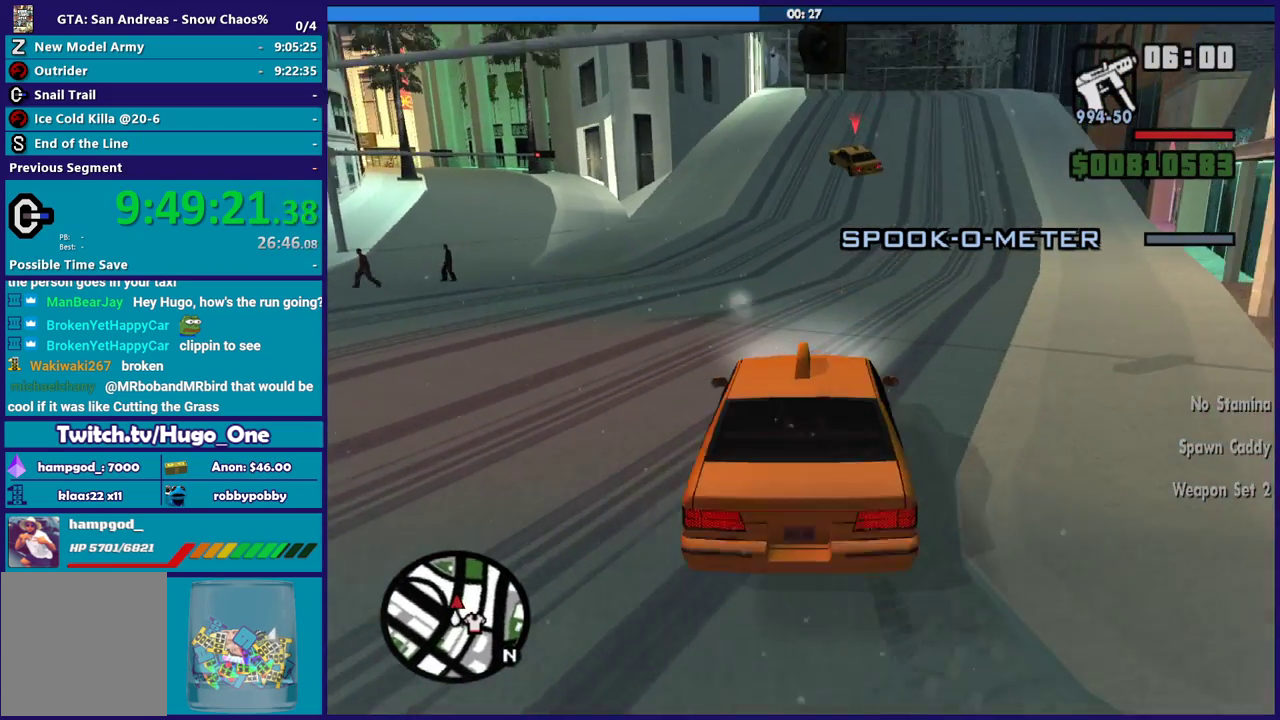
{"buttons": ["L2"], "left_stick": "center", "right_stick": "center", "events": [[133, "left_stick", "down-left"], [334, "right_stick", "center"], [434, "left_stick", "center"]]}
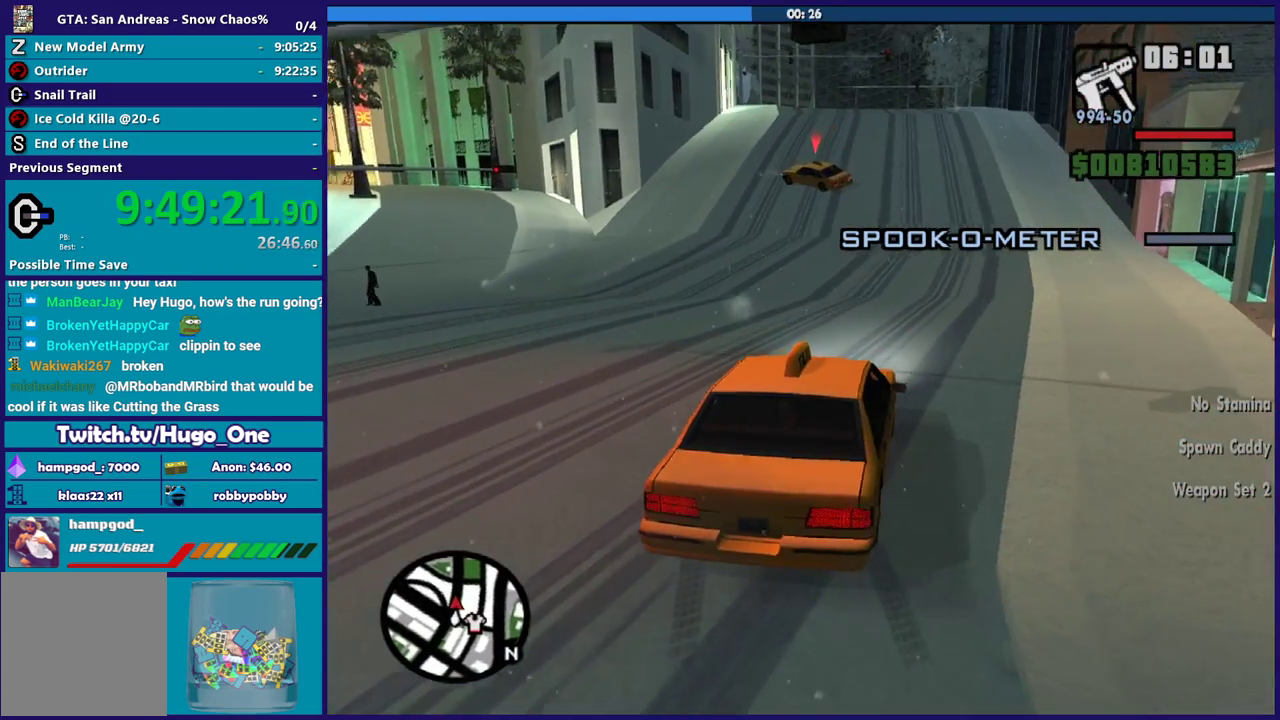
{"buttons": ["L2"], "left_stick": "center", "right_stick": "up-right", "events": [[67, "right_stick", "down-left"], [100, "left_stick", "left"], [167, "right_stick", "up"], [234, "left_stick", "center"], [434, "right_stick", "up-right"]]}
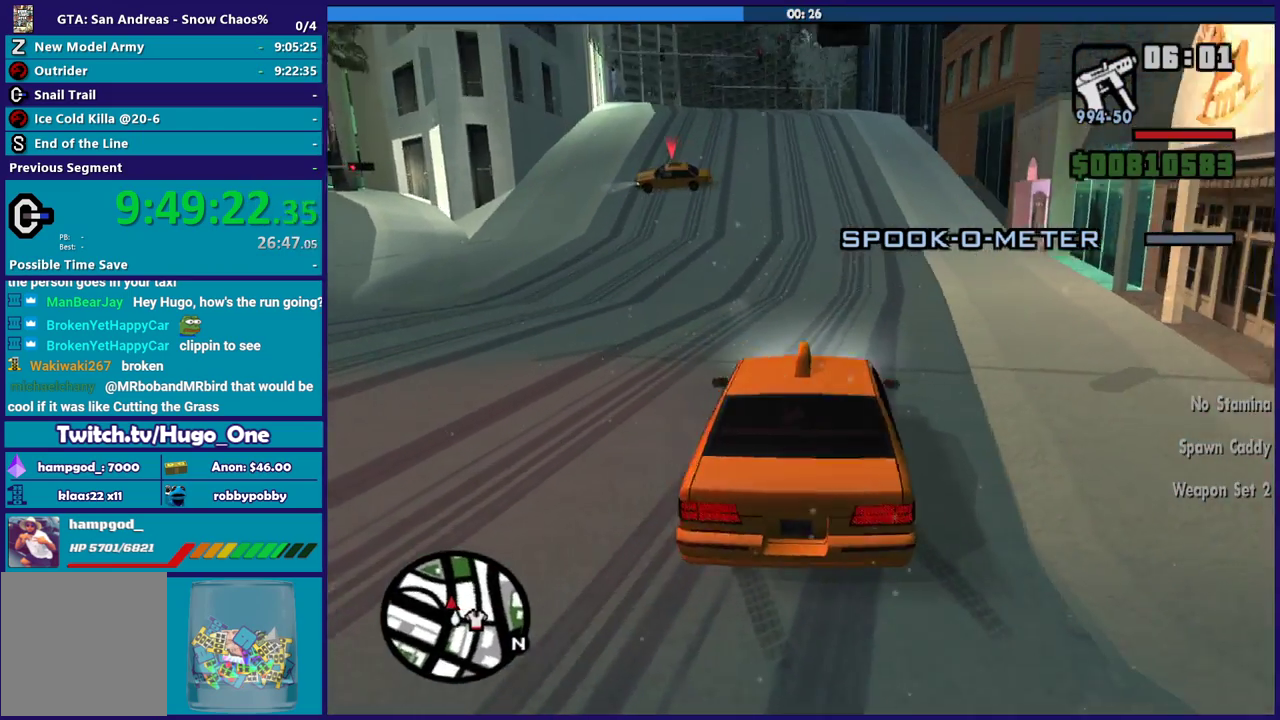
{"buttons": ["L2"], "left_stick": "right", "right_stick": "right", "events": [[67, "left_stick", "right"], [333, "right_stick", "right"]]}
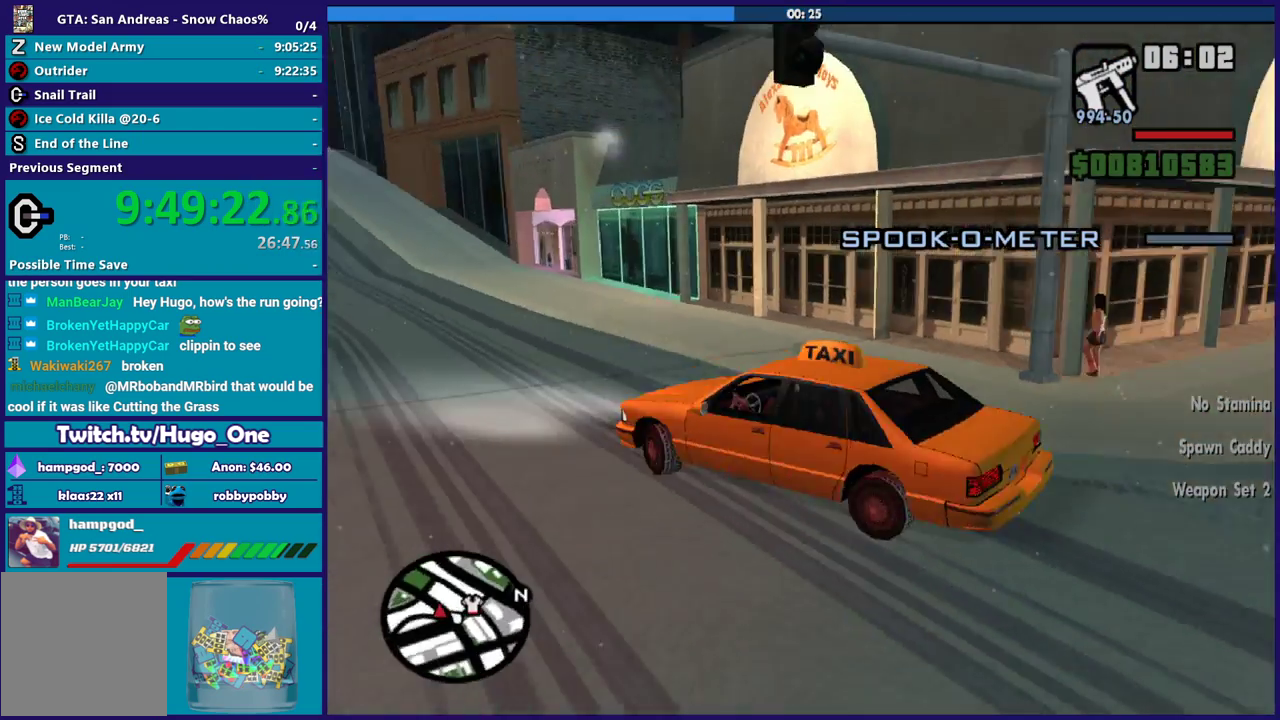
{"buttons": ["L2"], "left_stick": "down-right", "right_stick": "right", "events": [[34, "left_stick", "center"], [434, "left_stick", "down-right"]]}
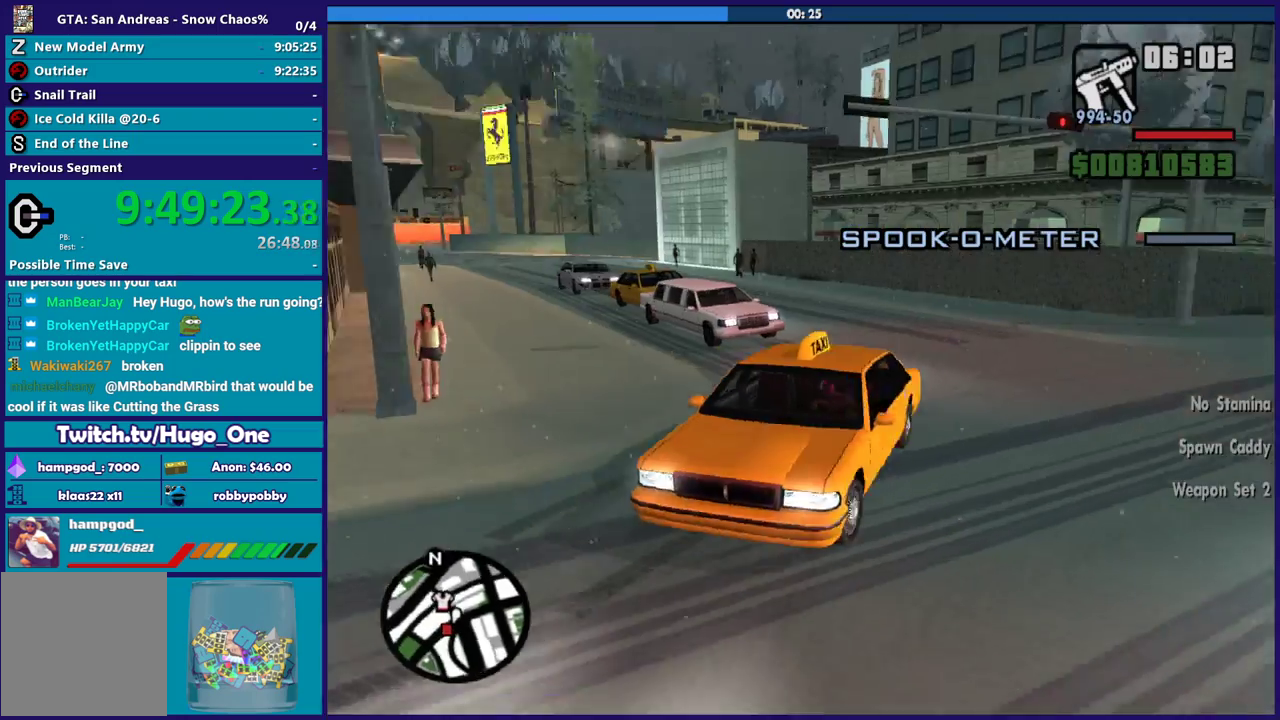
{"buttons": ["L2"], "left_stick": "left", "right_stick": "down", "events": [[33, "left_stick", "center"], [67, "right_stick", "up-left"], [434, "left_stick", "left"], [434, "right_stick", "center"], [500, "right_stick", "down"]]}
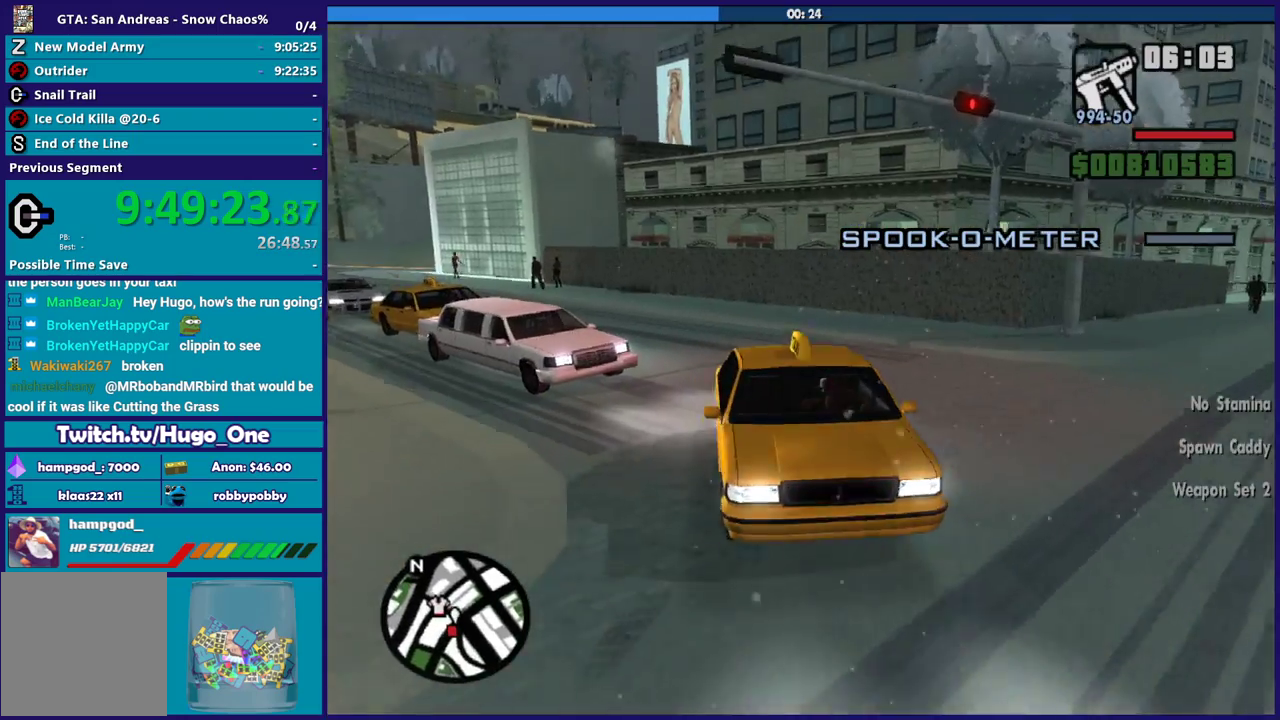
{"buttons": ["L2"], "left_stick": "center", "right_stick": "right", "events": [[67, "left_stick", "center"], [134, "left_stick", "right"], [134, "right_stick", "right"], [234, "left_stick", "center"]]}
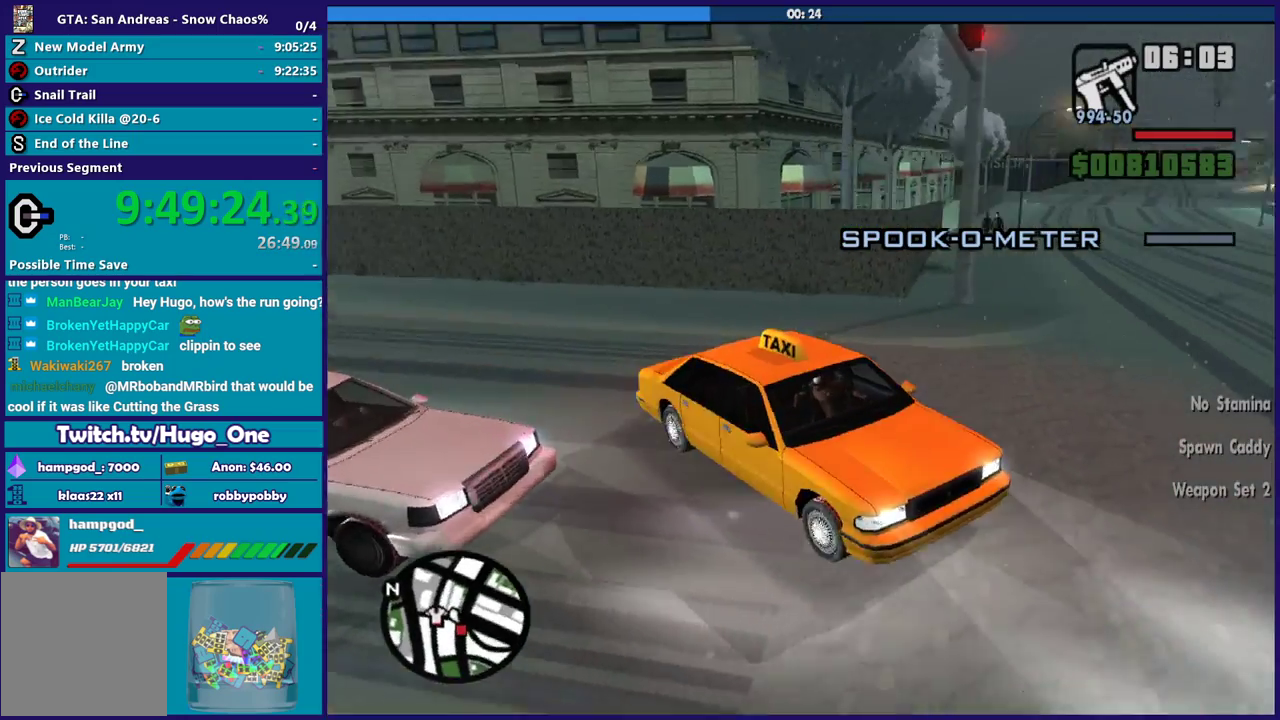
{"buttons": ["L2"], "left_stick": "center", "right_stick": "right", "events": []}